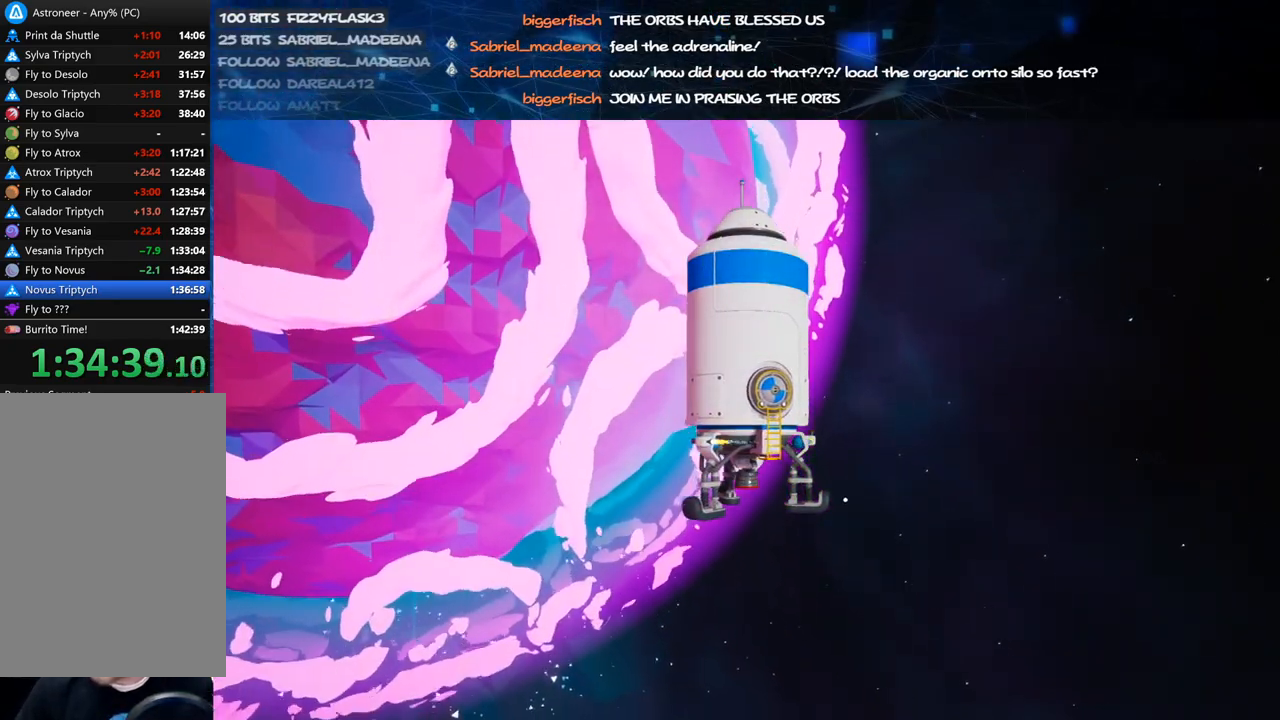
Gameplay with keyboard and mouse; each line is a JSON object with the keys and mouse buttons held at the frame after it. "events" lists presses ("down") and releases ("up") of "a", "alt", "b", "c", "ctrl", "d", "e", "f", "g", "q", "r", "s", "shift", "space", "t", "tab", "v", "w", "x", "z", "mouse_left", "mouse_wheel", "mouse_right", "mouse_mb4" and "mouse_mb5" between this image and that frame as [ms after this image, input, new state], when the widget could be followed in between. "mouse_left", "mouse_wheel", "mouse_right", "mouse_mb4", "mouse_mb5" = the "left", "wheel", "right", "mb4", "mb5" buttons of the "mouse" list. No other keys are recorded. "wheel" means that the mouse wheel is clicked or scrolled. Mouse movement is not recorded.
{"keys": [], "mouse": [], "events": [[180, "mouse_right", "down"], [400, "mouse_right", "up"]]}
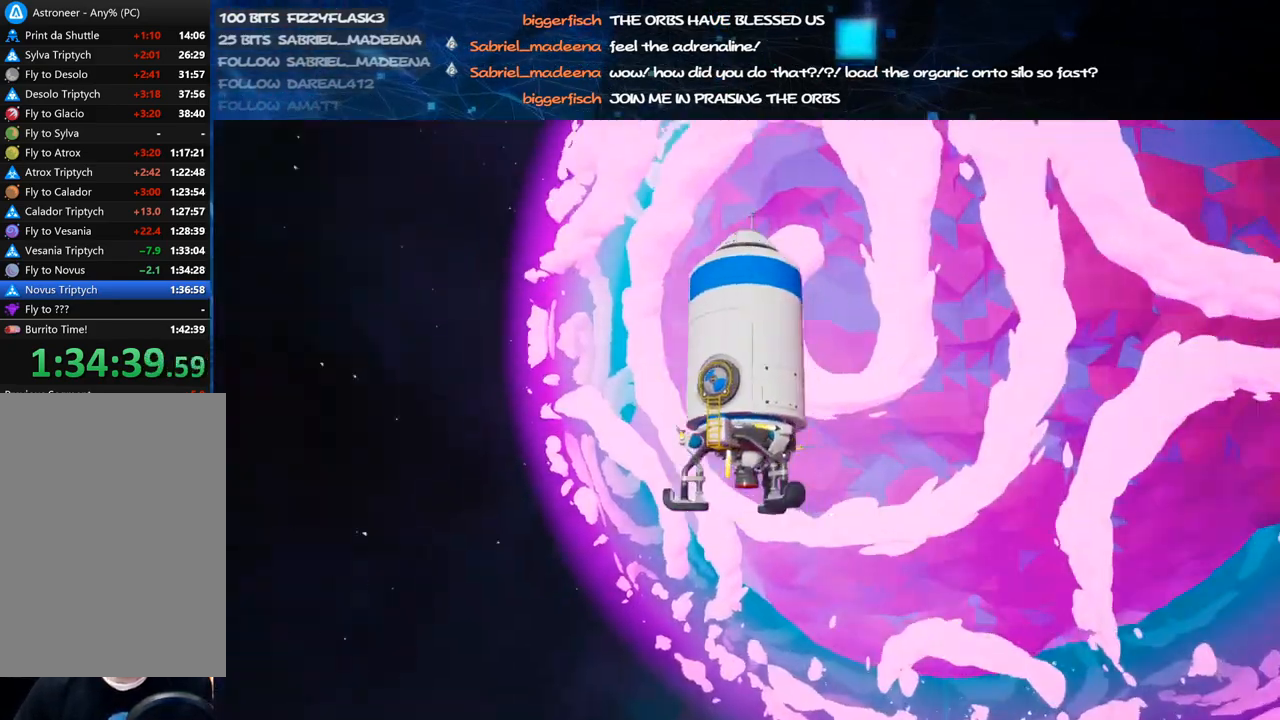
{"keys": [], "mouse": ["right"], "events": [[180, "mouse_right", "down"]]}
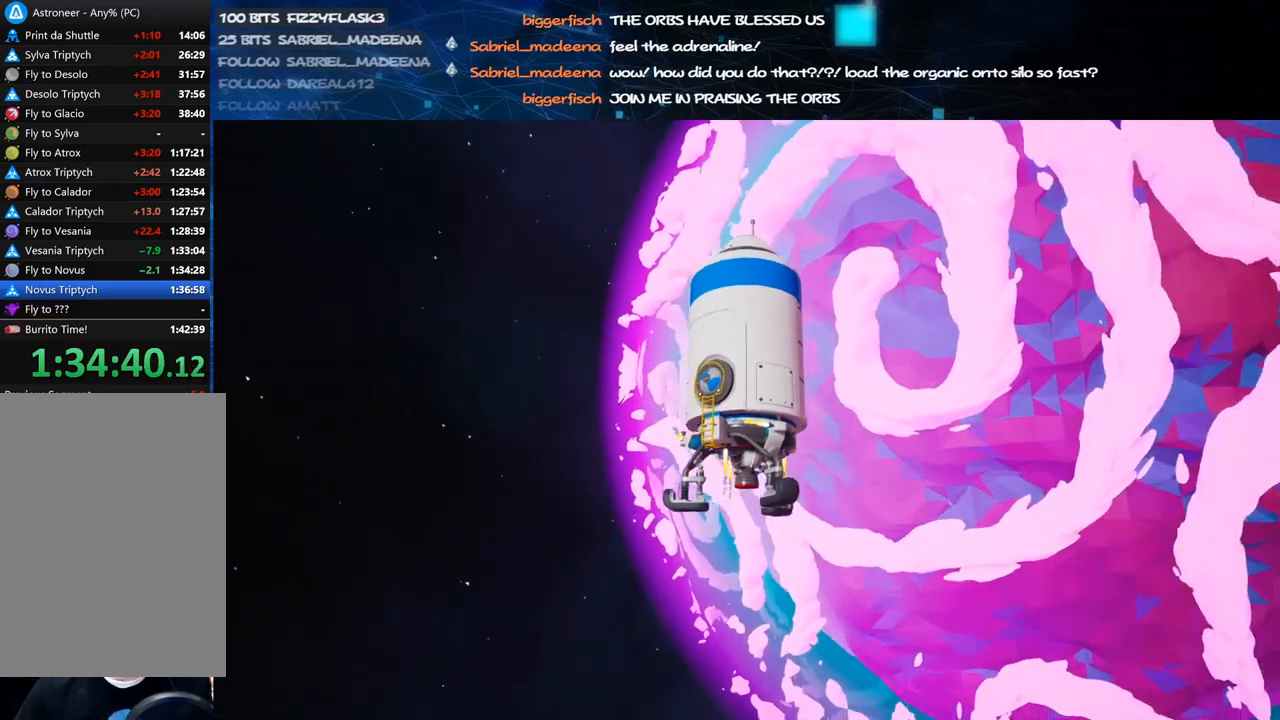
{"keys": [], "mouse": ["right"], "events": [[240, "mouse_wheel", "down"], [380, "mouse_wheel", "up"]]}
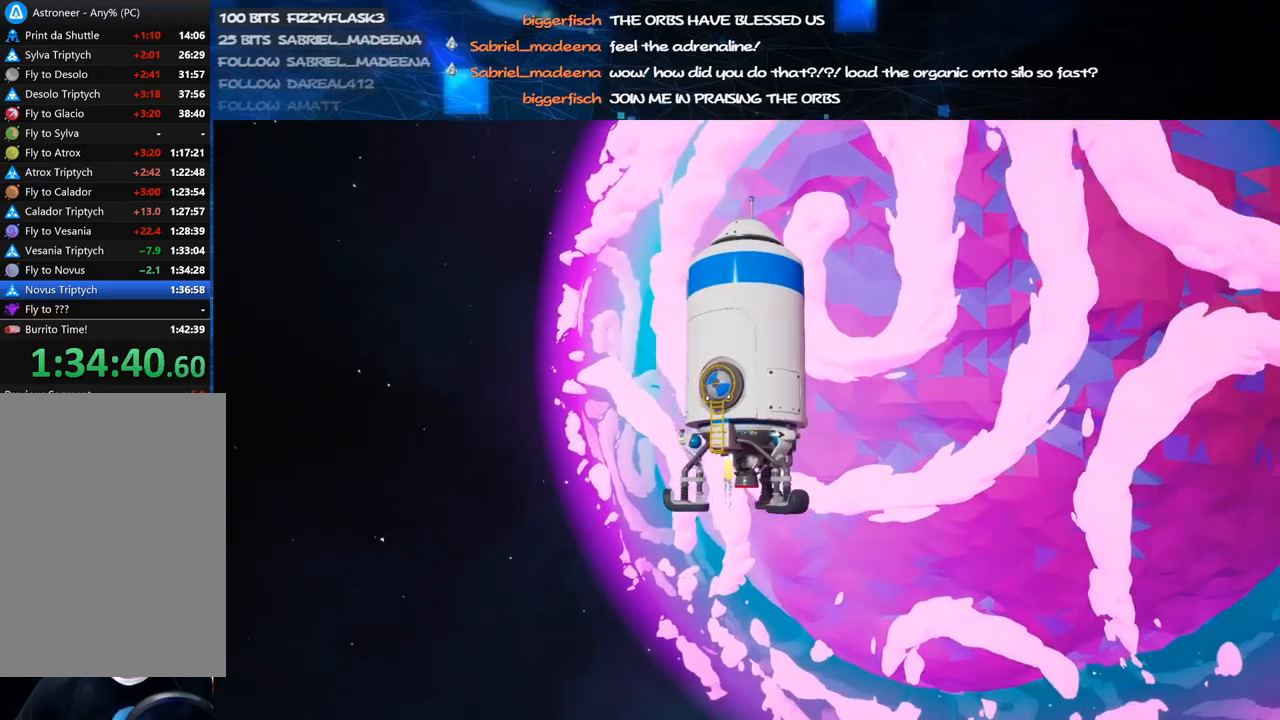
{"keys": [], "mouse": ["right"], "events": [[320, "mouse_wheel", "down"], [420, "mouse_wheel", "up"]]}
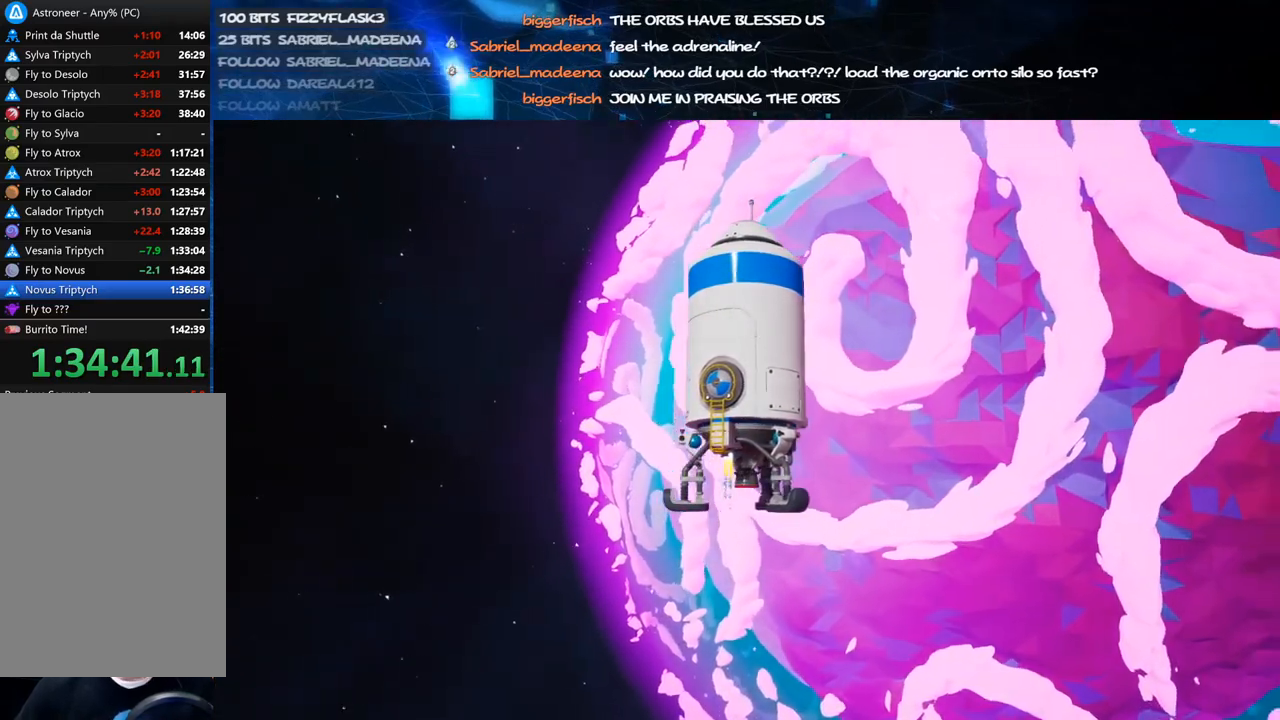
{"keys": [], "mouse": ["right"], "events": []}
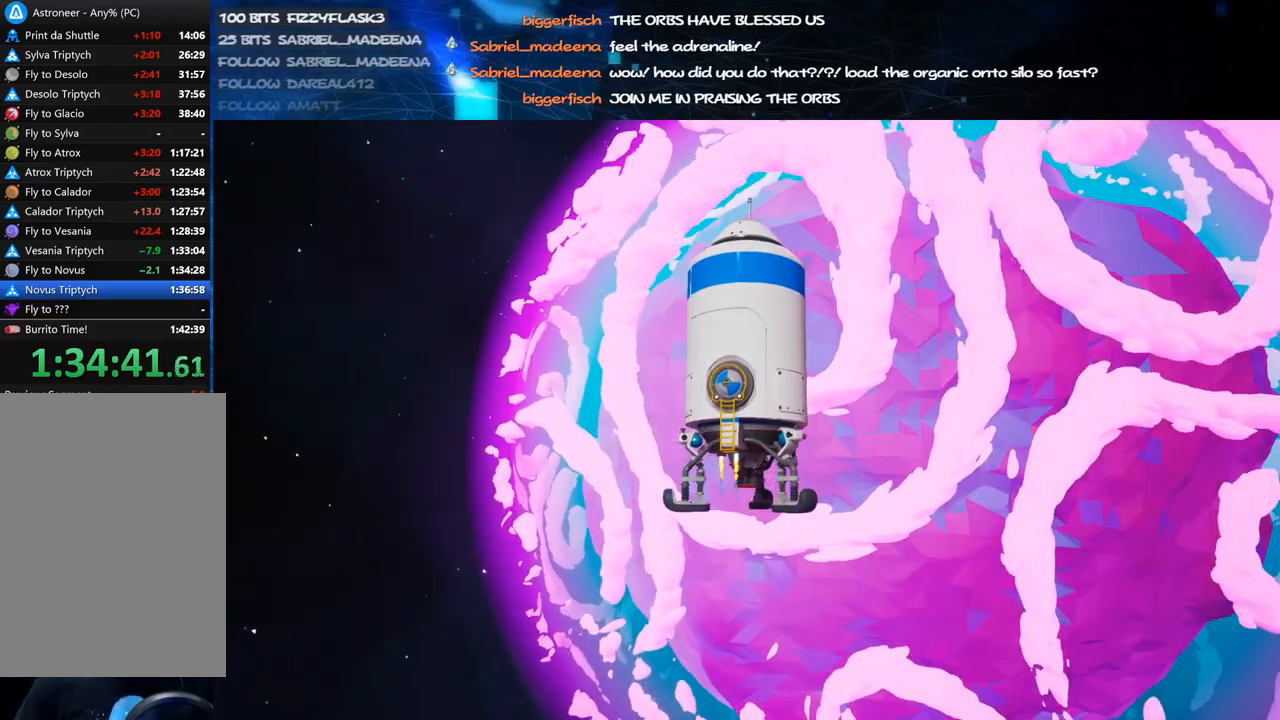
{"keys": [], "mouse": ["right"], "events": [[20, "mouse_wheel", "down"], [40, "mouse_wheel", "up"]]}
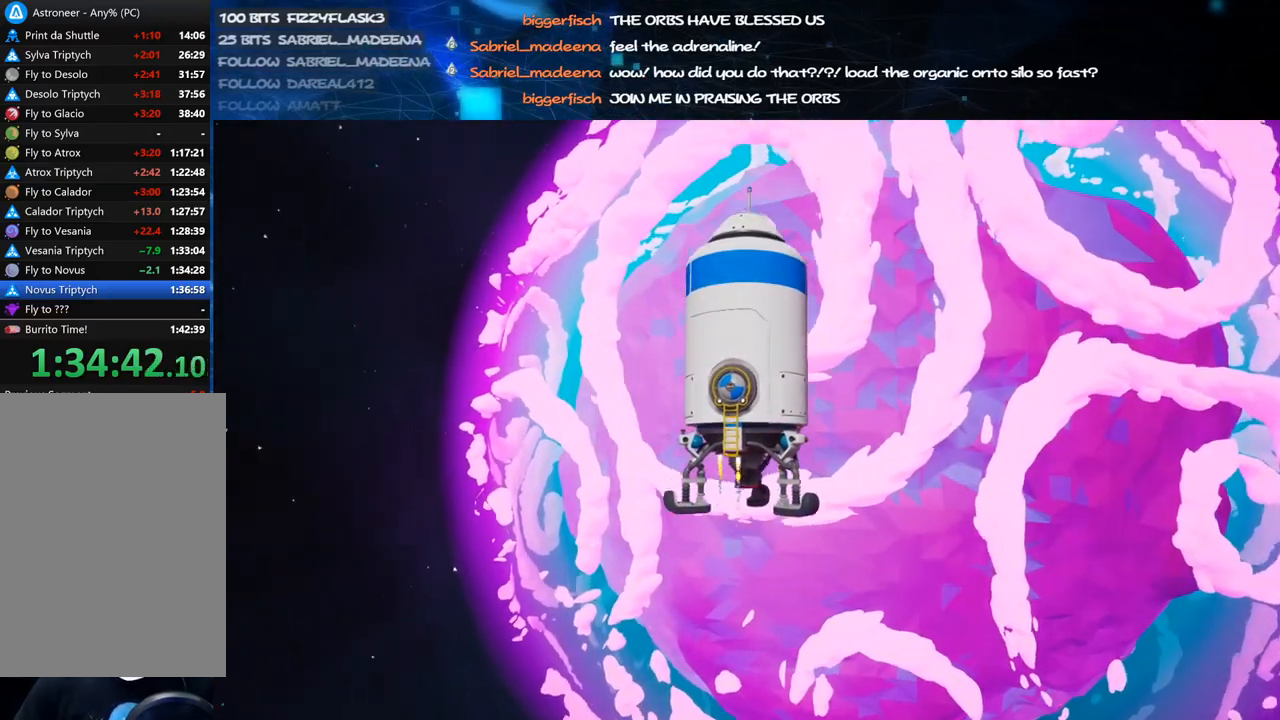
{"keys": [], "mouse": ["right"], "events": []}
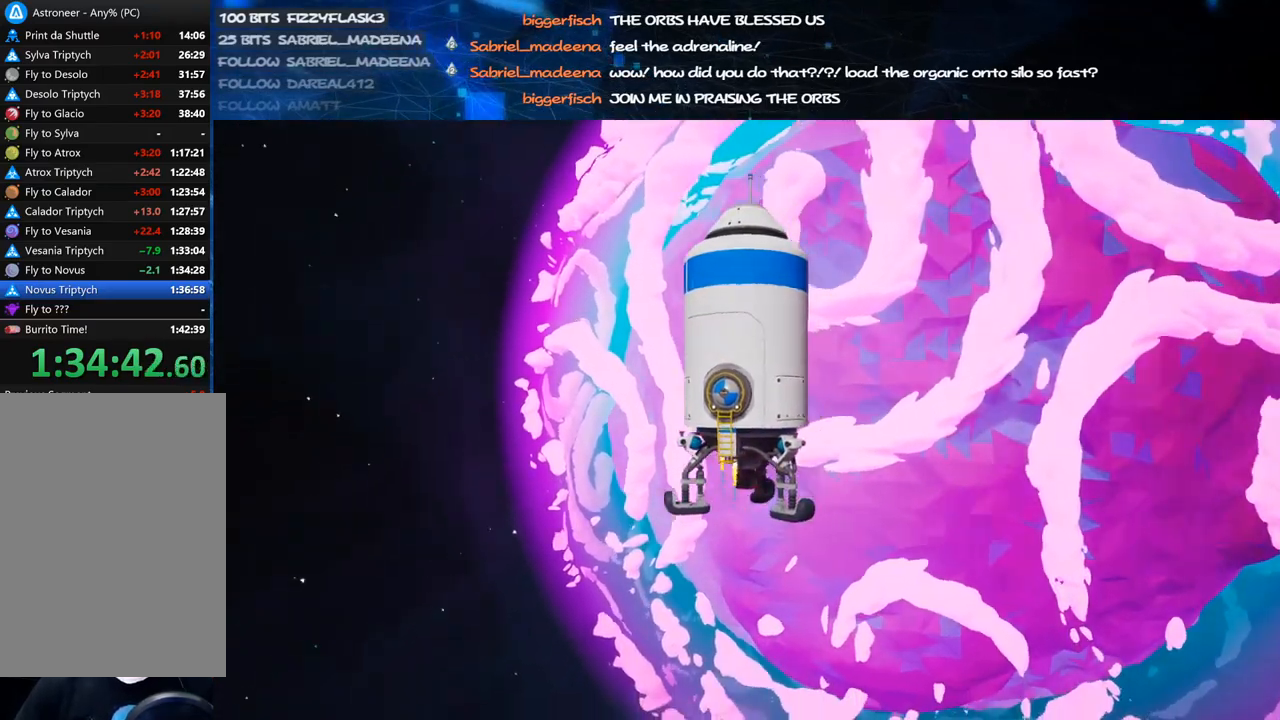
{"keys": [], "mouse": ["right"], "events": []}
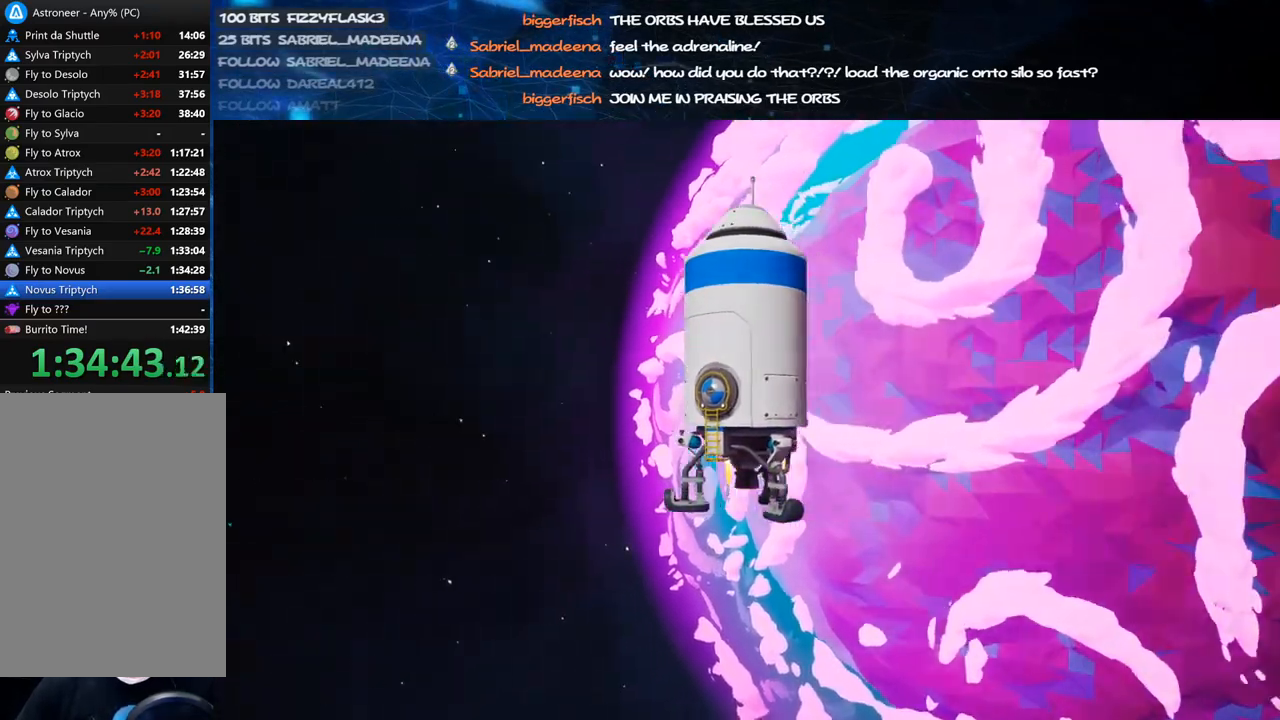
{"keys": [], "mouse": ["right"], "events": []}
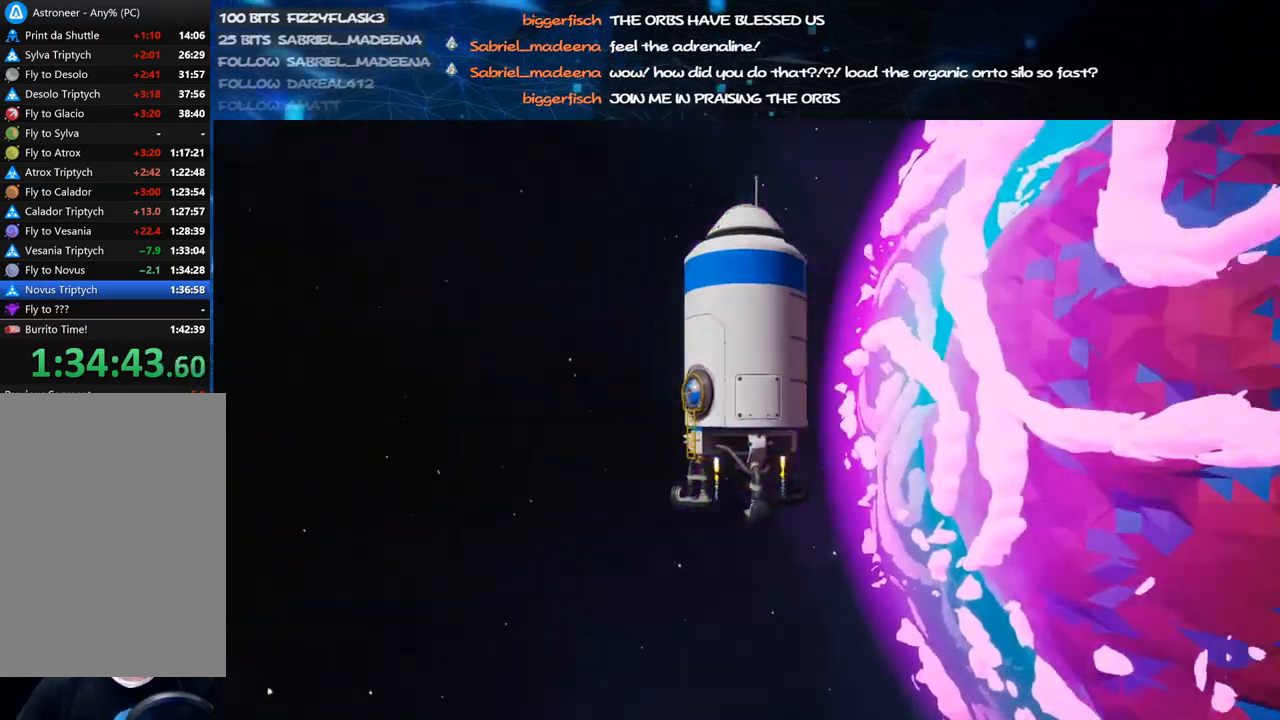
{"keys": [], "mouse": ["right"], "events": []}
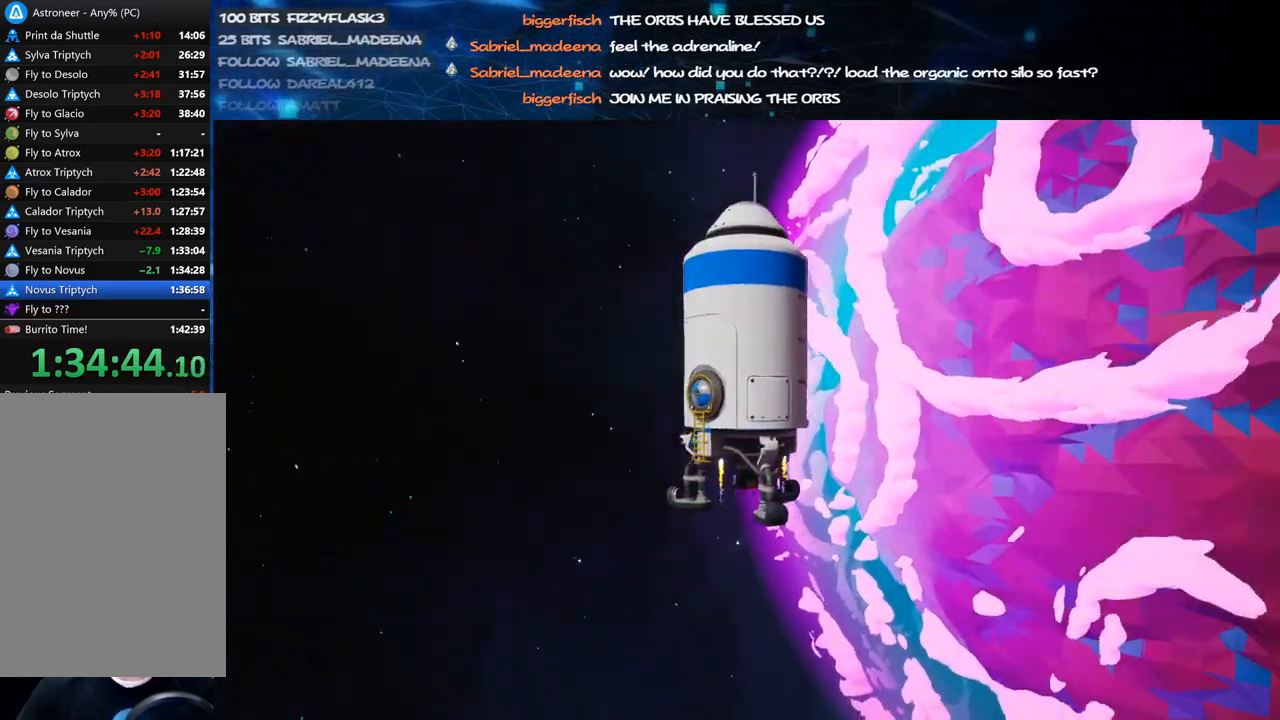
{"keys": [], "mouse": [], "events": [[60, "mouse_right", "up"]]}
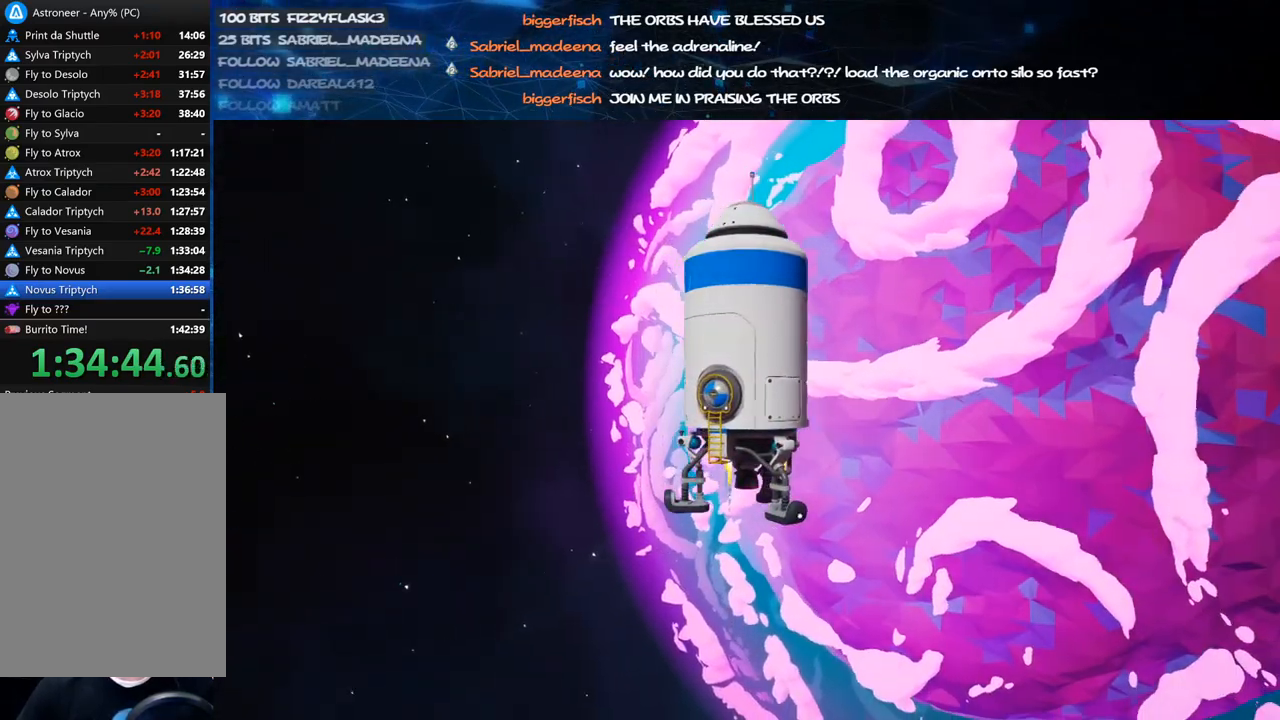
{"keys": [], "mouse": [], "events": []}
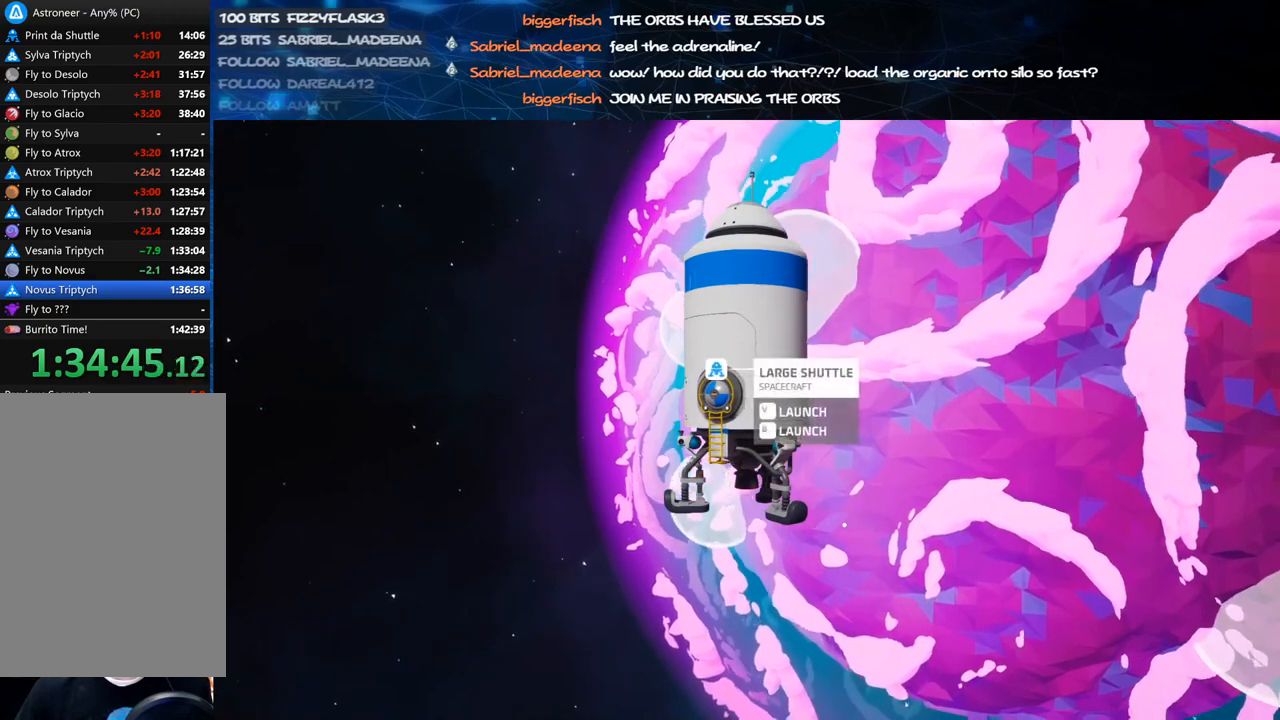
{"keys": [], "mouse": ["right"], "events": [[20, "v", "down"], [120, "v", "up"], [340, "mouse_right", "down"]]}
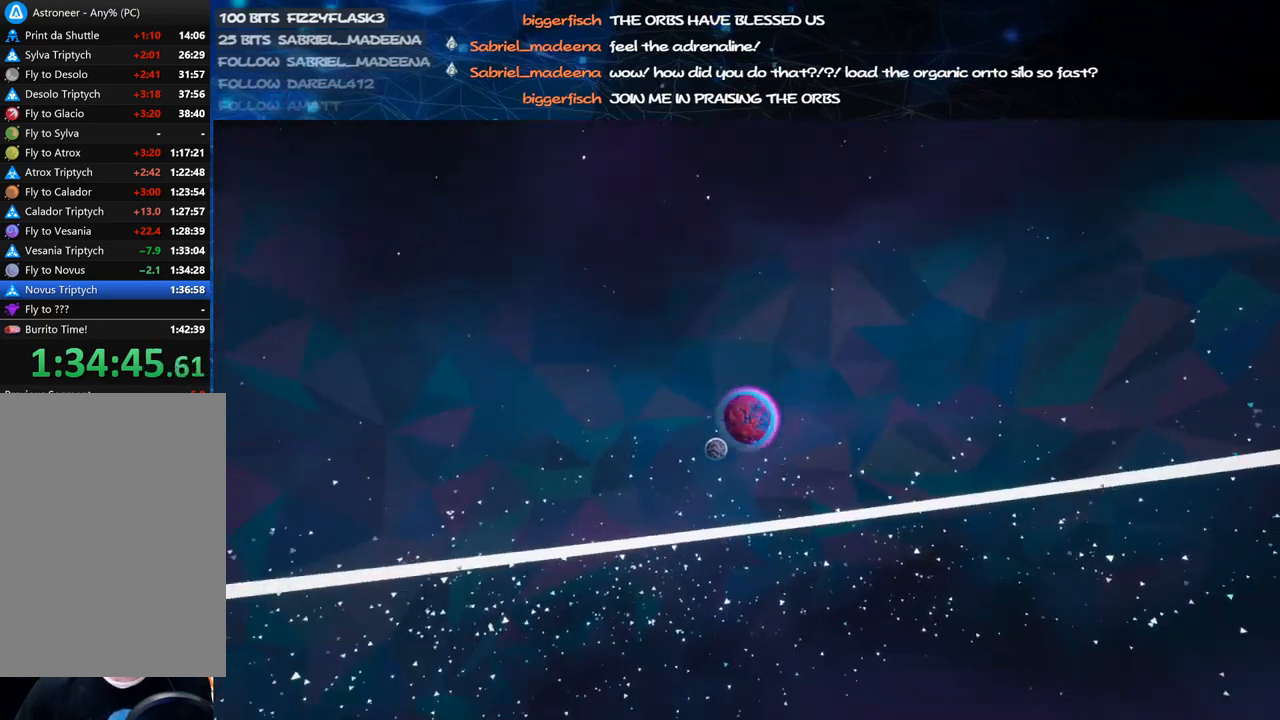
{"keys": [], "mouse": ["right"], "events": [[120, "mouse_right", "up"], [380, "mouse_right", "down"]]}
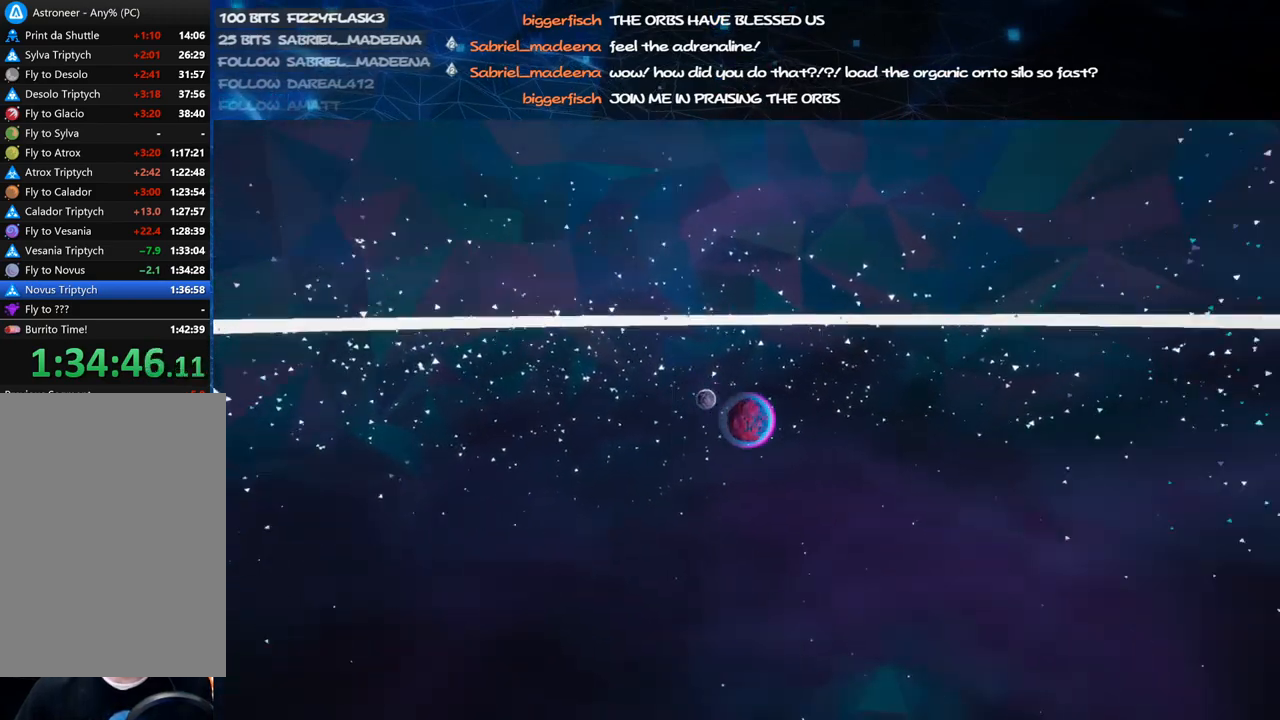
{"keys": [], "mouse": [], "events": [[80, "mouse_right", "up"]]}
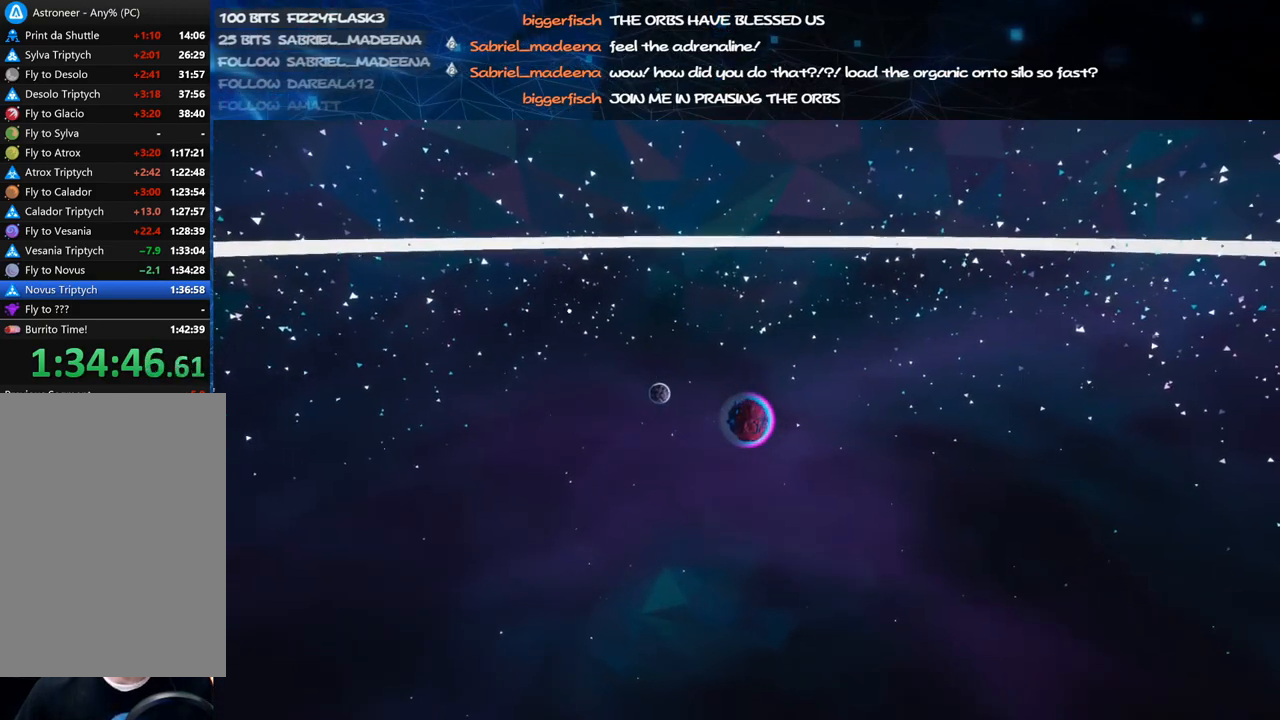
{"keys": [], "mouse": [], "events": [[300, "mouse_left", "down"], [400, "mouse_left", "up"]]}